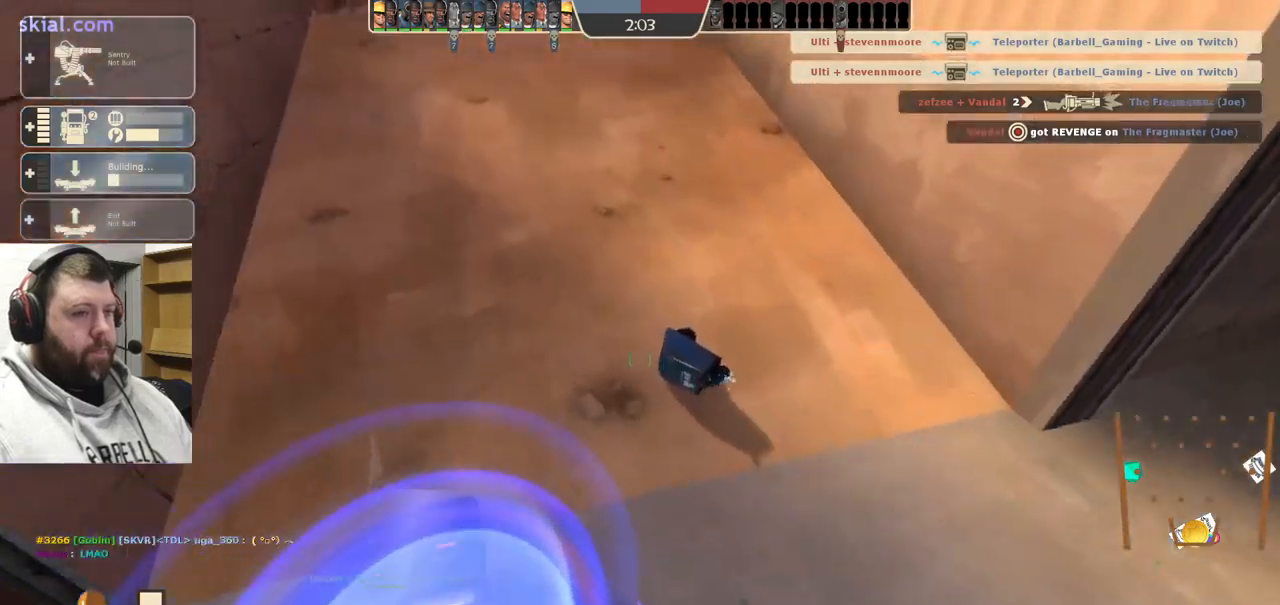
Gameplay with a controller (PlayStation layout); each line is a JSON object with the inputs held at the frame after it. "events" lists button and stick changes between this image and that frame as [ms after this image, input, new state], when the widget could be followed in between. Not read: L1.
{"buttons": [], "left_stick": "center", "right_stick": "center", "events": [[17, "left_stick", "center"]]}
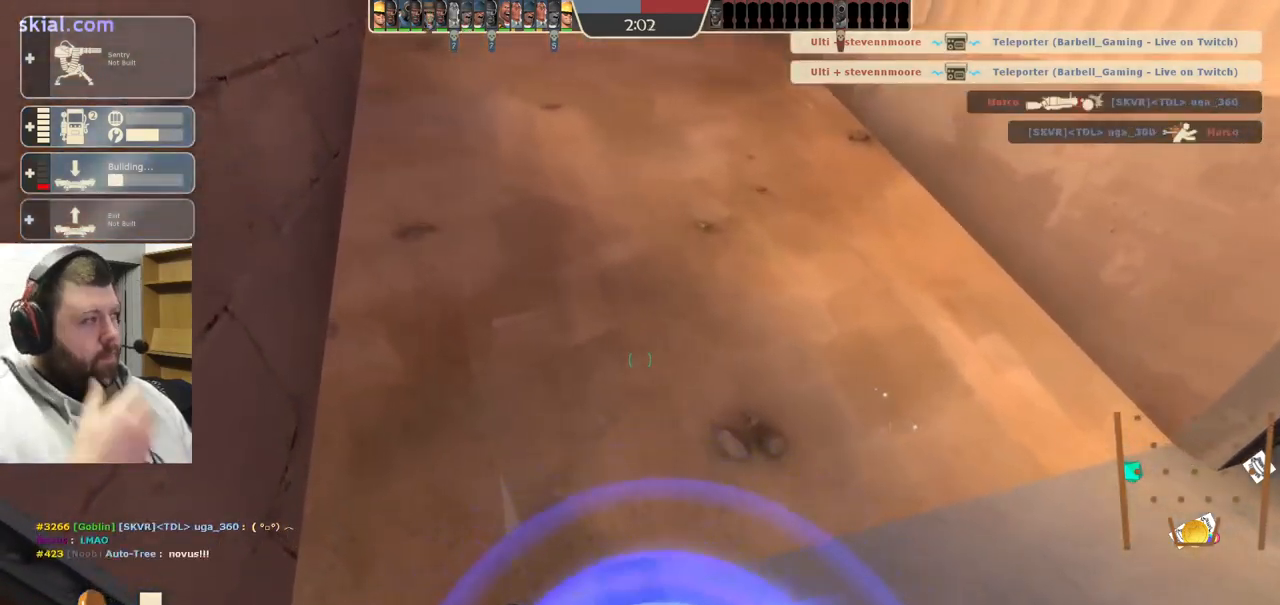
{"buttons": [], "left_stick": "center", "right_stick": "center", "events": []}
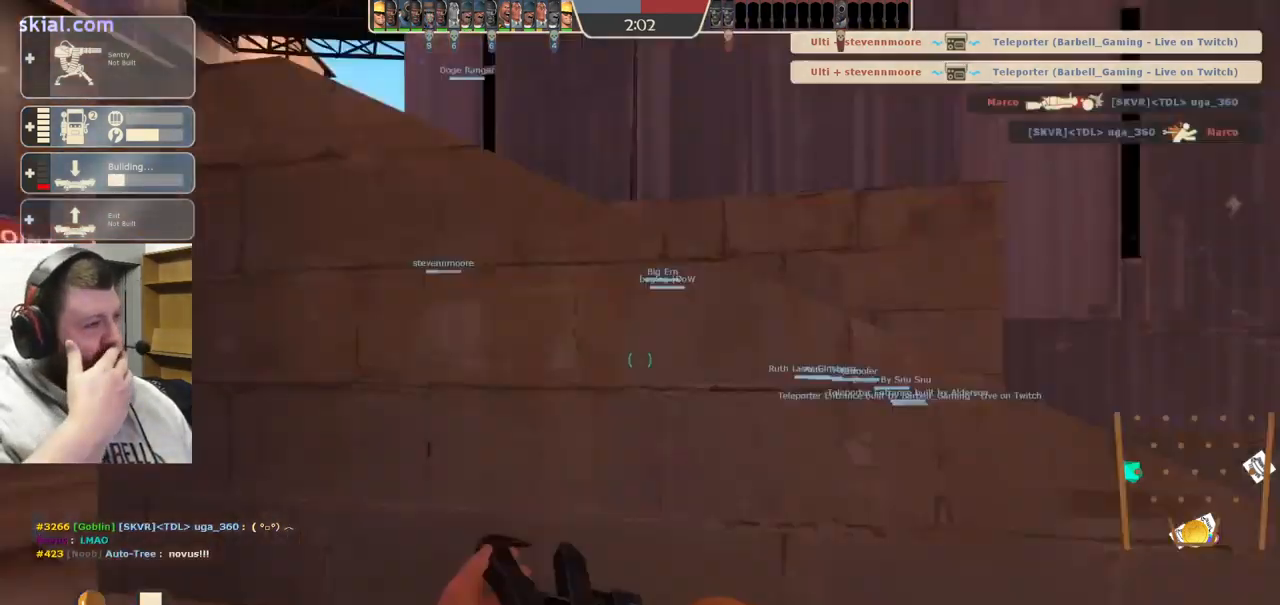
{"buttons": [], "left_stick": "center", "right_stick": "center", "events": [[350, "DPAD_LEFT", "down"], [417, "DPAD_LEFT", "up"]]}
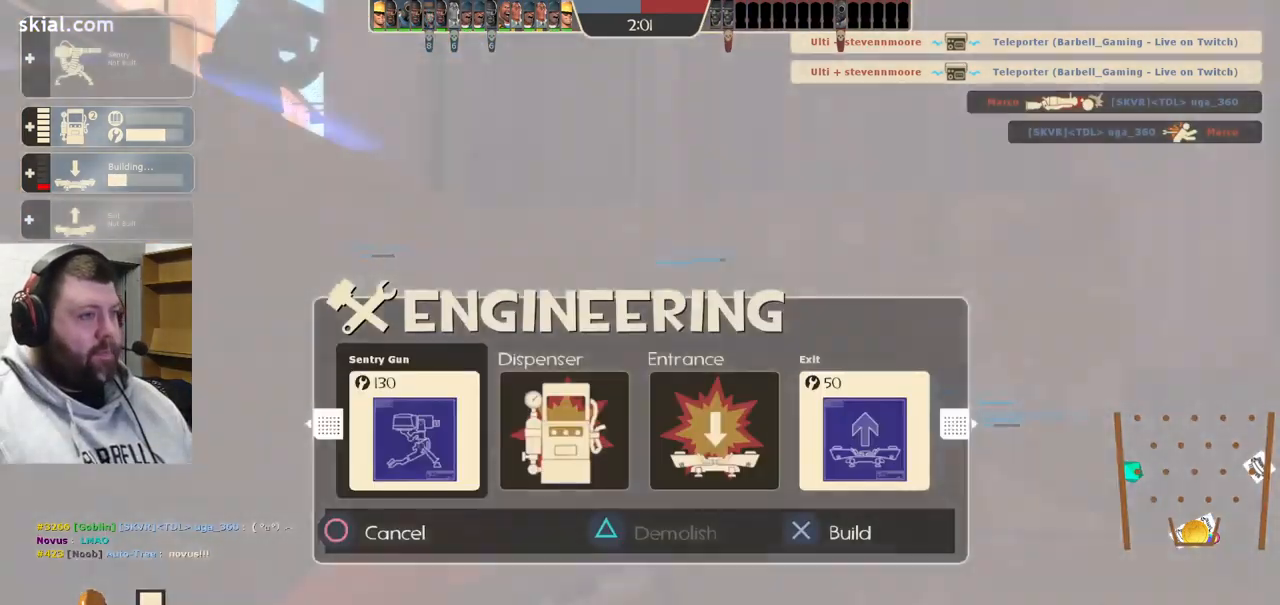
{"buttons": ["DPAD_RIGHT"], "left_stick": "center", "right_stick": "center", "events": [[317, "DPAD_RIGHT", "down"], [383, "DPAD_RIGHT", "up"], [467, "DPAD_RIGHT", "down"]]}
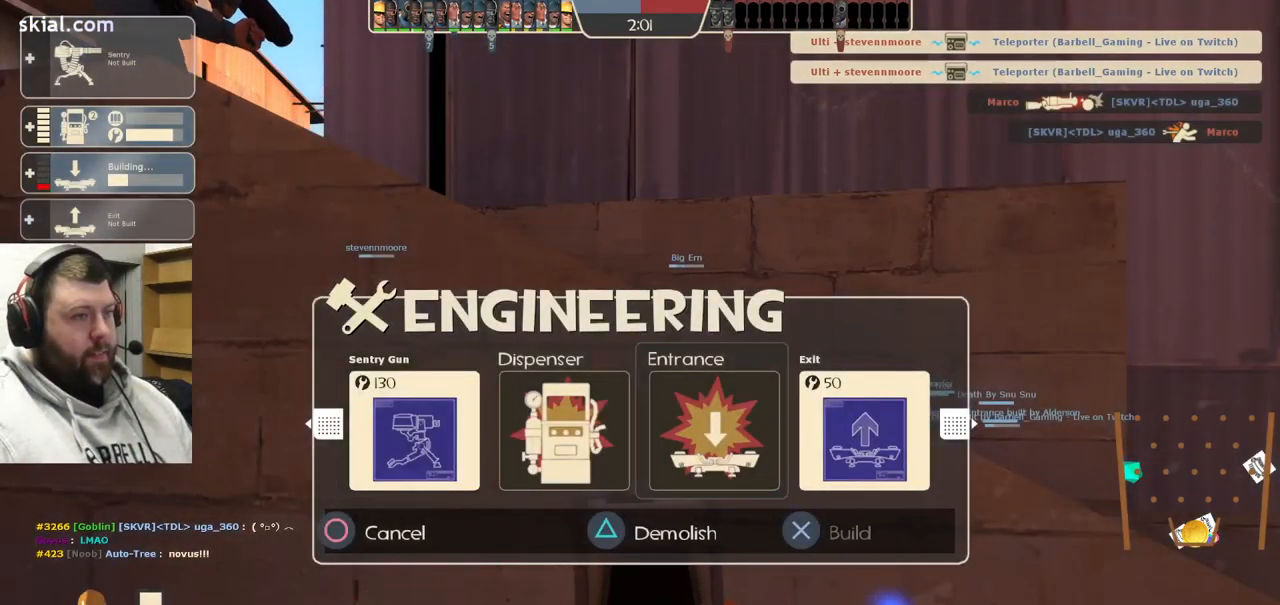
{"buttons": [], "left_stick": "right", "right_stick": "center", "events": [[67, "DPAD_RIGHT", "up"], [233, "DPAD_RIGHT", "down"], [300, "DPAD_RIGHT", "up"], [417, "R2", "down"], [467, "left_stick", "right"], [500, "R2", "up"]]}
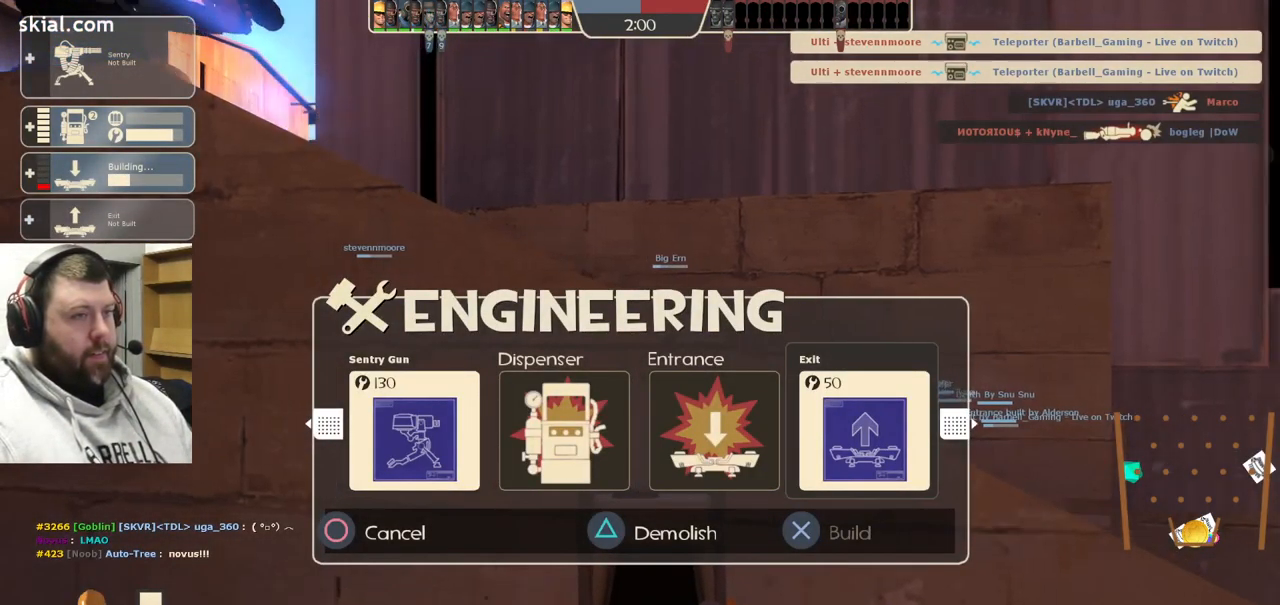
{"buttons": ["R1"], "left_stick": "up-right", "right_stick": "up-left", "events": [[433, "R1", "down"], [433, "left_stick", "up-right"], [467, "right_stick", "up-left"]]}
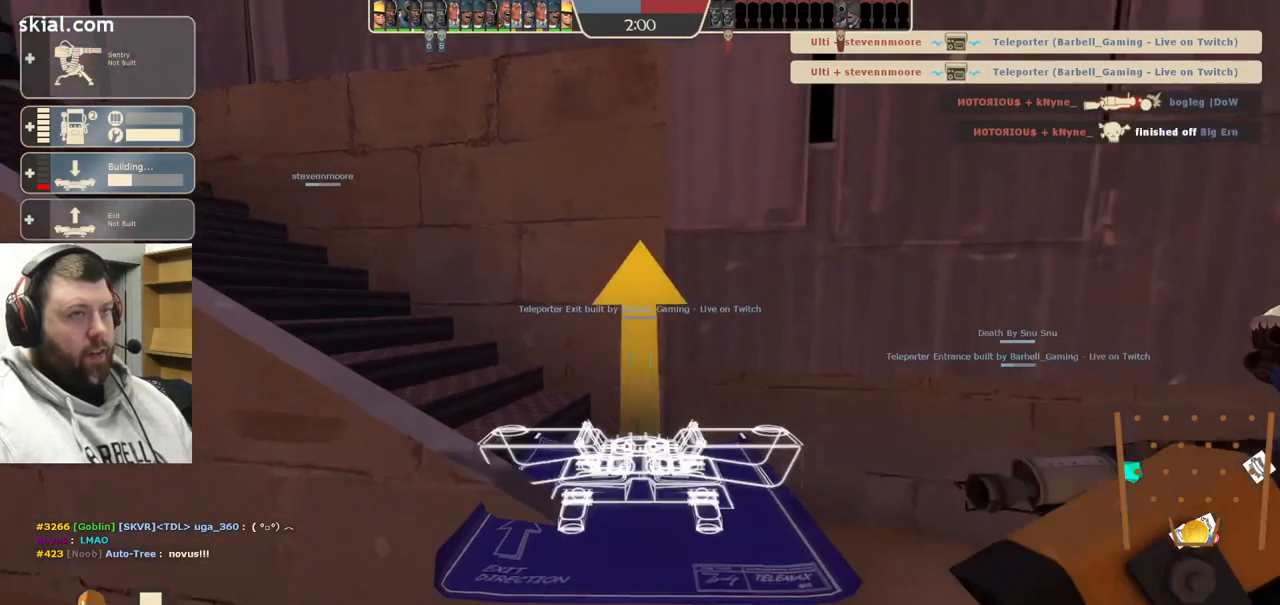
{"buttons": ["SQUARE"], "left_stick": "up", "right_stick": "center", "events": [[33, "R1", "up"], [150, "right_stick", "center"], [200, "right_stick", "left"], [333, "left_stick", "up"], [350, "right_stick", "center"], [450, "SQUARE", "down"]]}
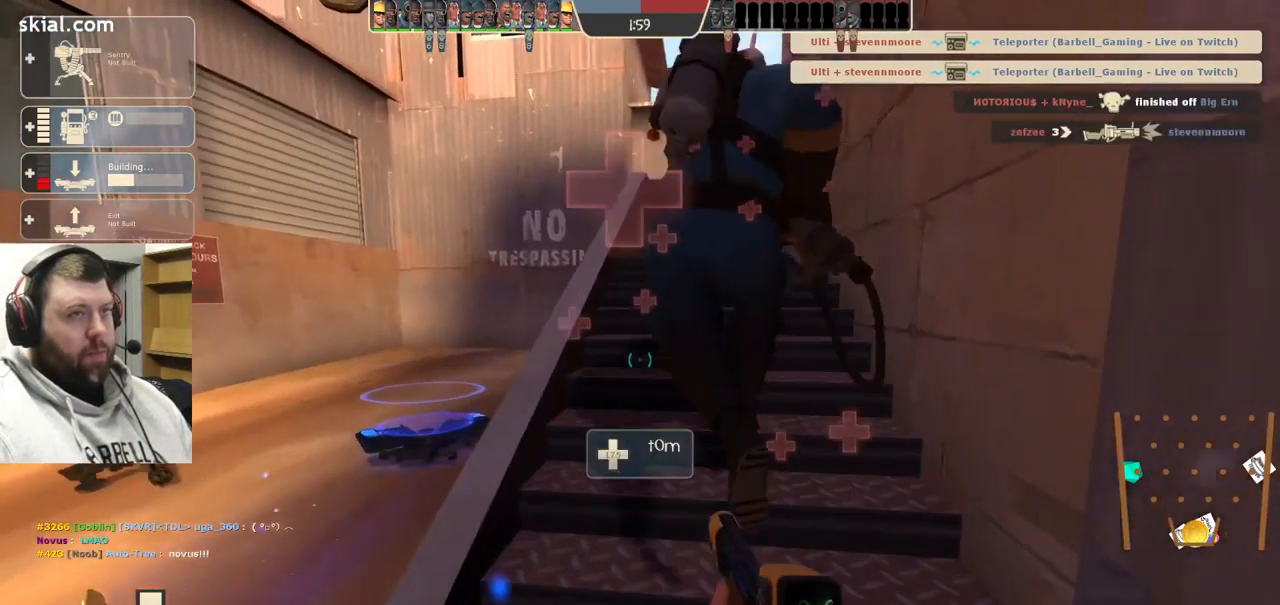
{"buttons": [], "left_stick": "up", "right_stick": "center", "events": [[33, "SQUARE", "up"], [100, "SQUARE", "down"], [167, "SQUARE", "up"], [267, "SQUARE", "down"], [333, "SQUARE", "up"]]}
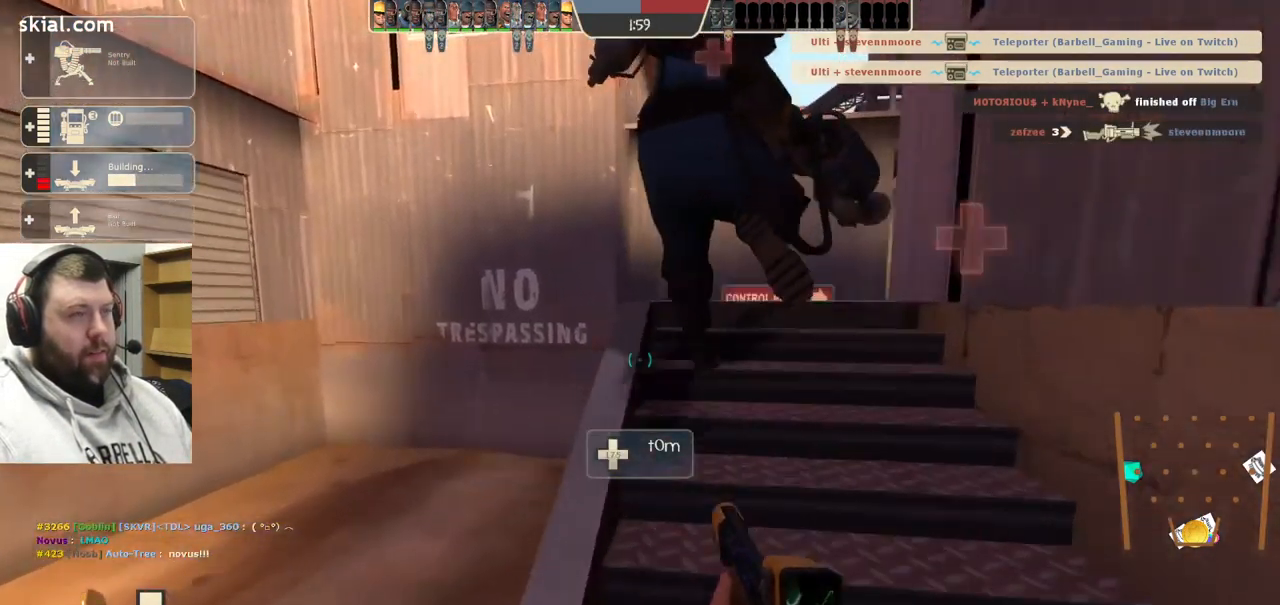
{"buttons": [], "left_stick": "up", "right_stick": "right", "events": [[100, "right_stick", "right"], [267, "right_stick", "center"], [400, "right_stick", "right"]]}
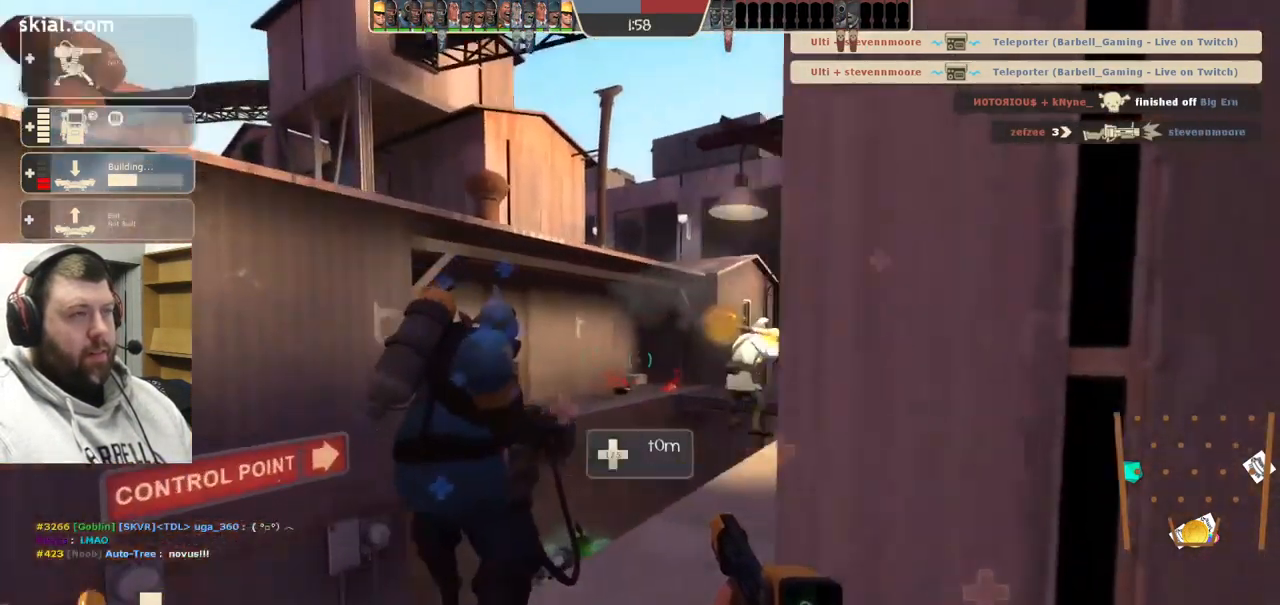
{"buttons": ["R2"], "left_stick": "up", "right_stick": "center", "events": [[33, "right_stick", "center"], [516, "R2", "down"]]}
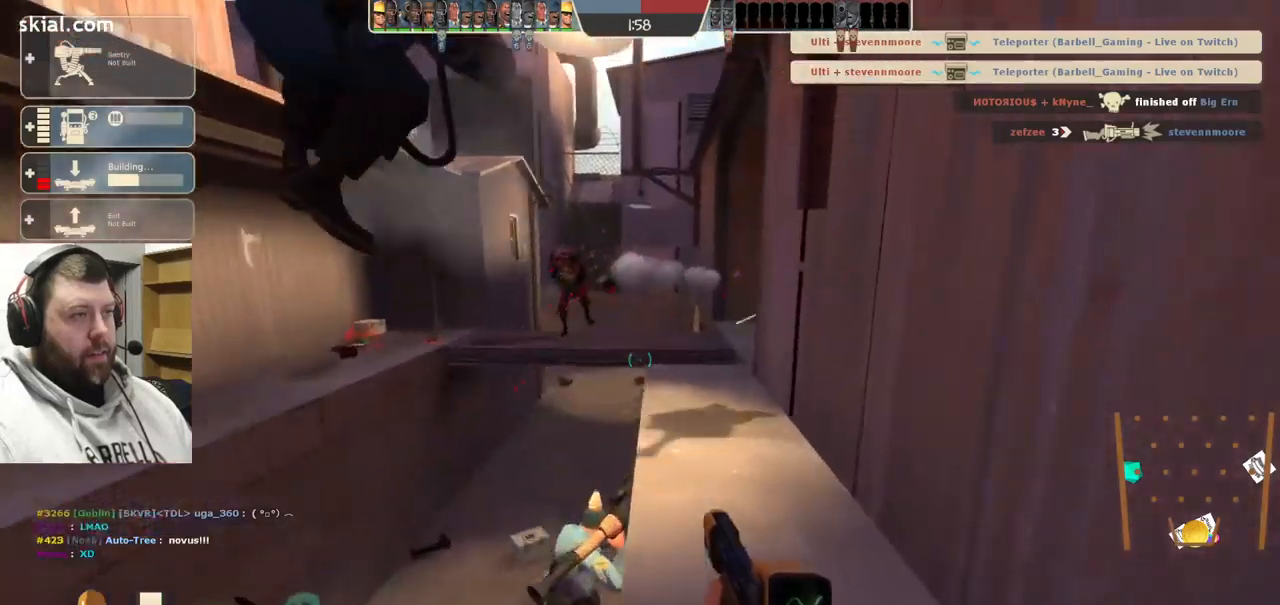
{"buttons": ["R2"], "left_stick": "down", "right_stick": "center", "events": [[333, "left_stick", "right"], [433, "left_stick", "down"]]}
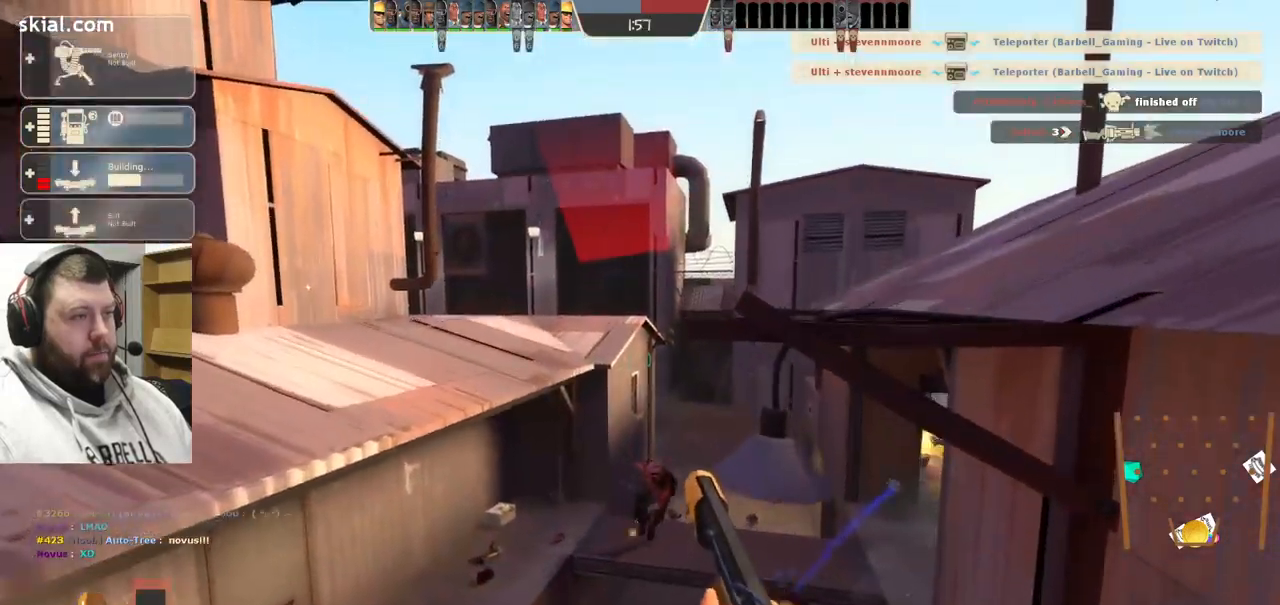
{"buttons": ["R2"], "left_stick": "down-right", "right_stick": "center", "events": [[250, "left_stick", "down-right"]]}
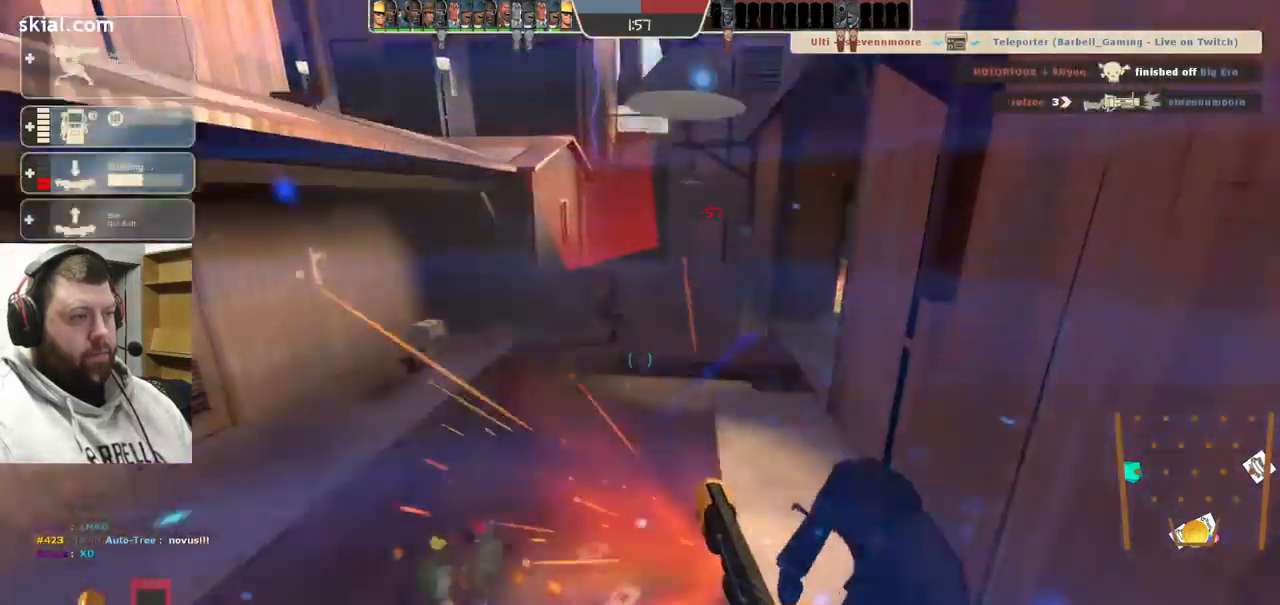
{"buttons": ["R2"], "left_stick": "down-right", "right_stick": "center", "events": []}
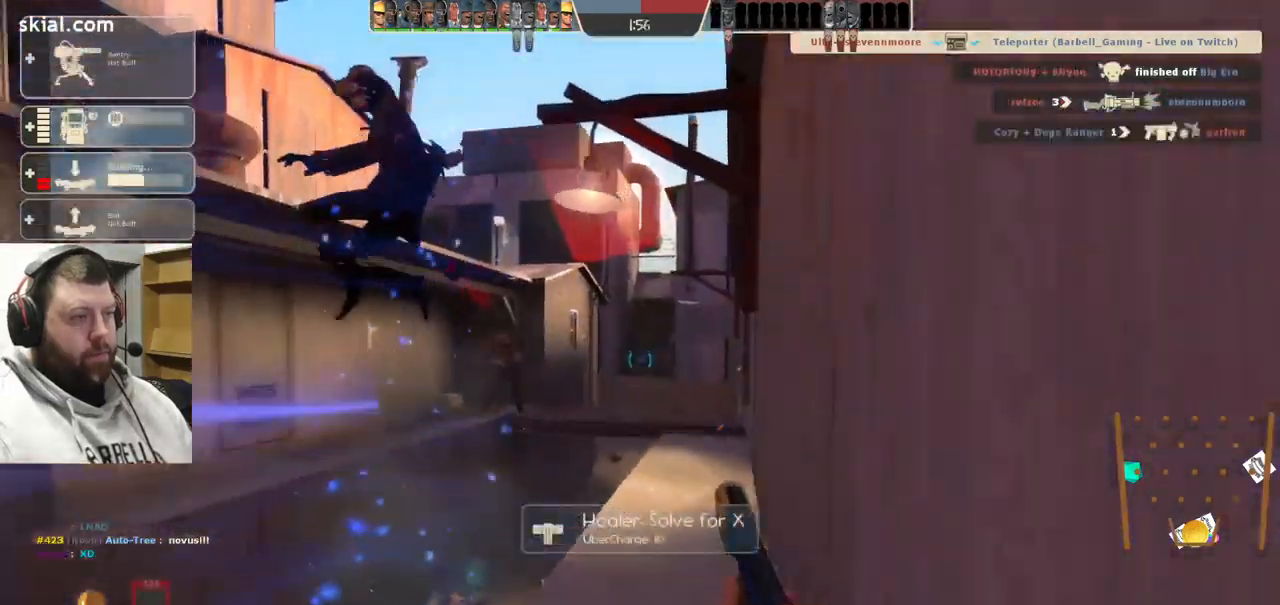
{"buttons": [], "left_stick": "down-right", "right_stick": "center", "events": [[483, "R2", "up"]]}
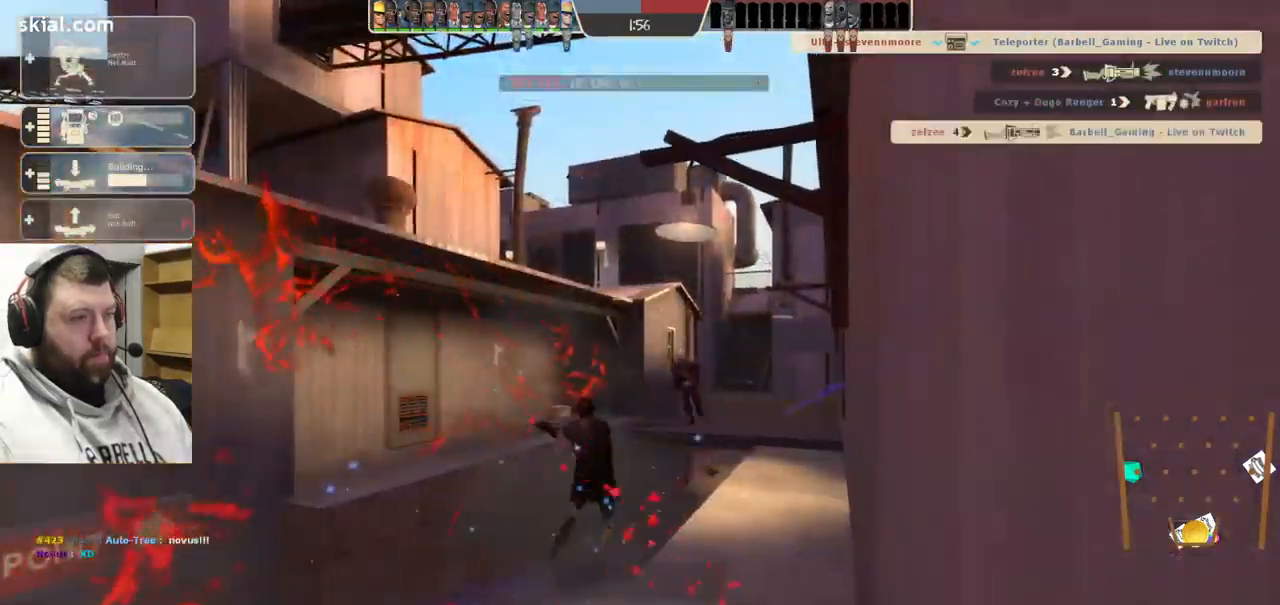
{"buttons": [], "left_stick": "center", "right_stick": "center", "events": [[150, "left_stick", "center"]]}
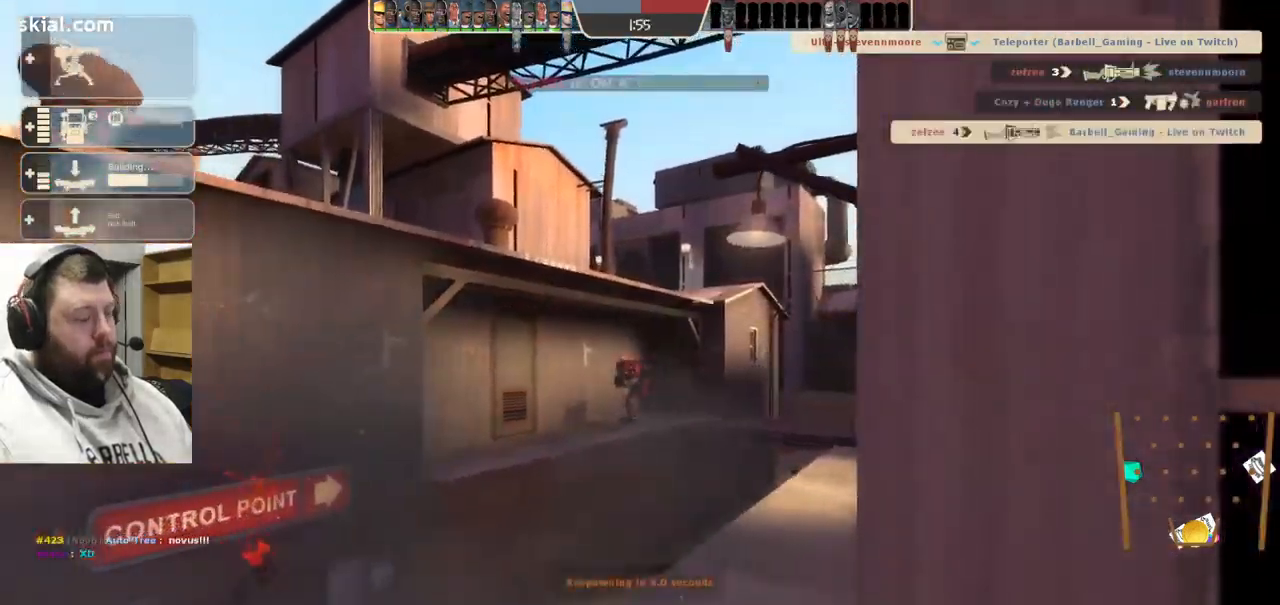
{"buttons": [], "left_stick": "center", "right_stick": "center", "events": []}
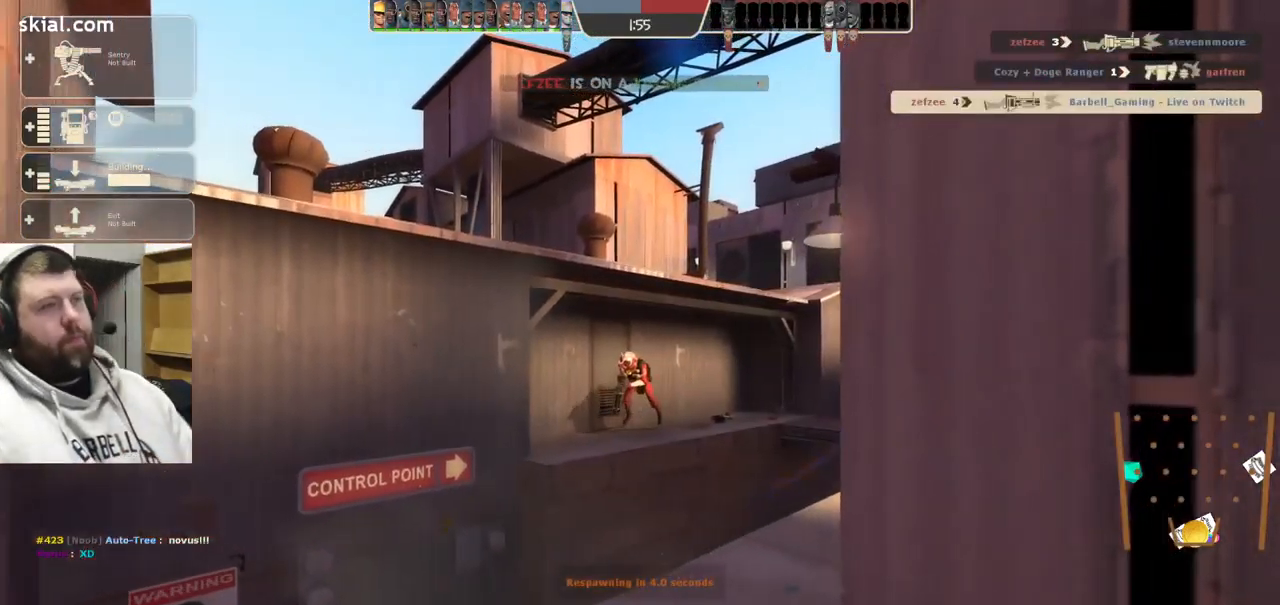
{"buttons": [], "left_stick": "center", "right_stick": "center", "events": []}
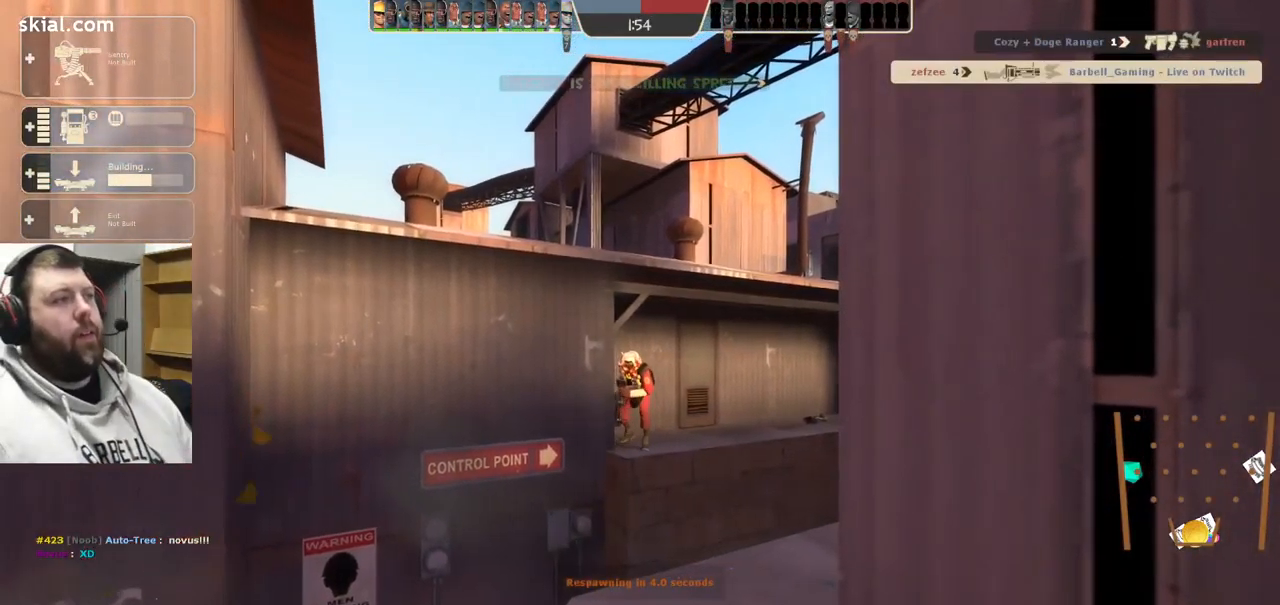
{"buttons": [], "left_stick": "center", "right_stick": "center", "events": []}
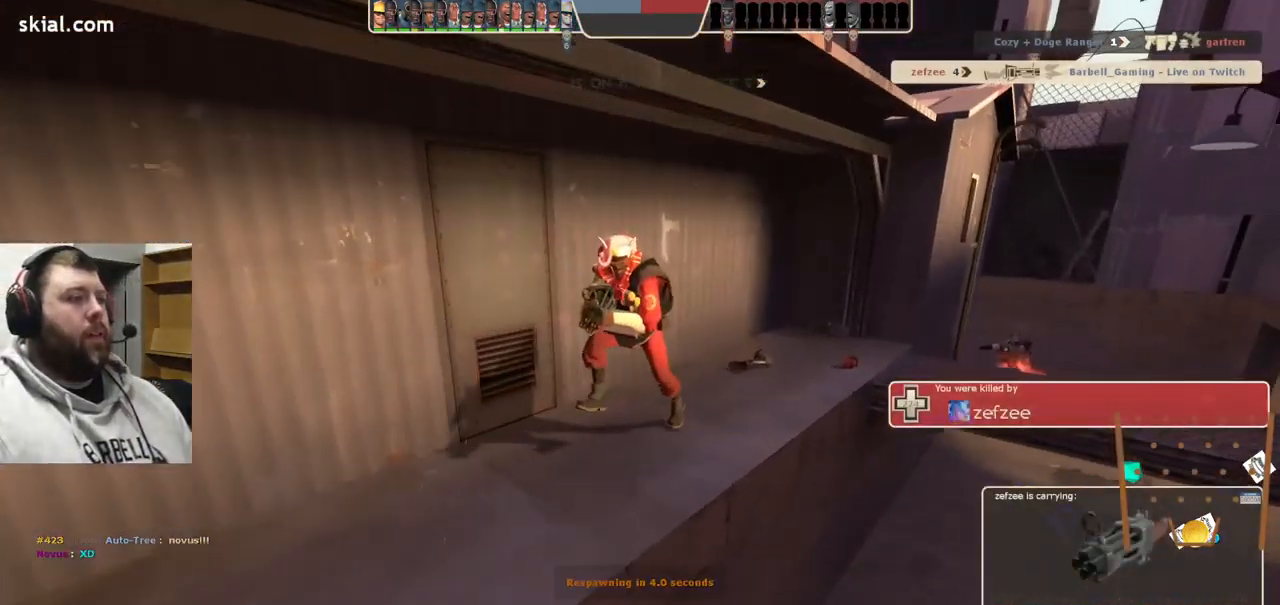
{"buttons": [], "left_stick": "center", "right_stick": "center", "events": []}
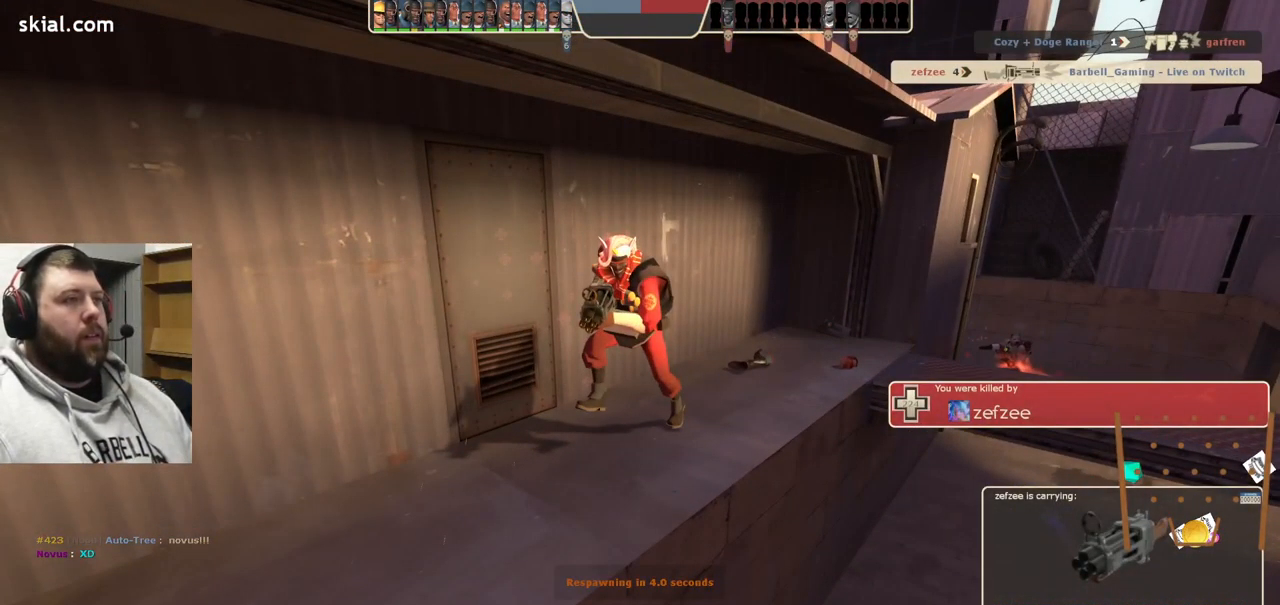
{"buttons": [], "left_stick": "center", "right_stick": "center", "events": []}
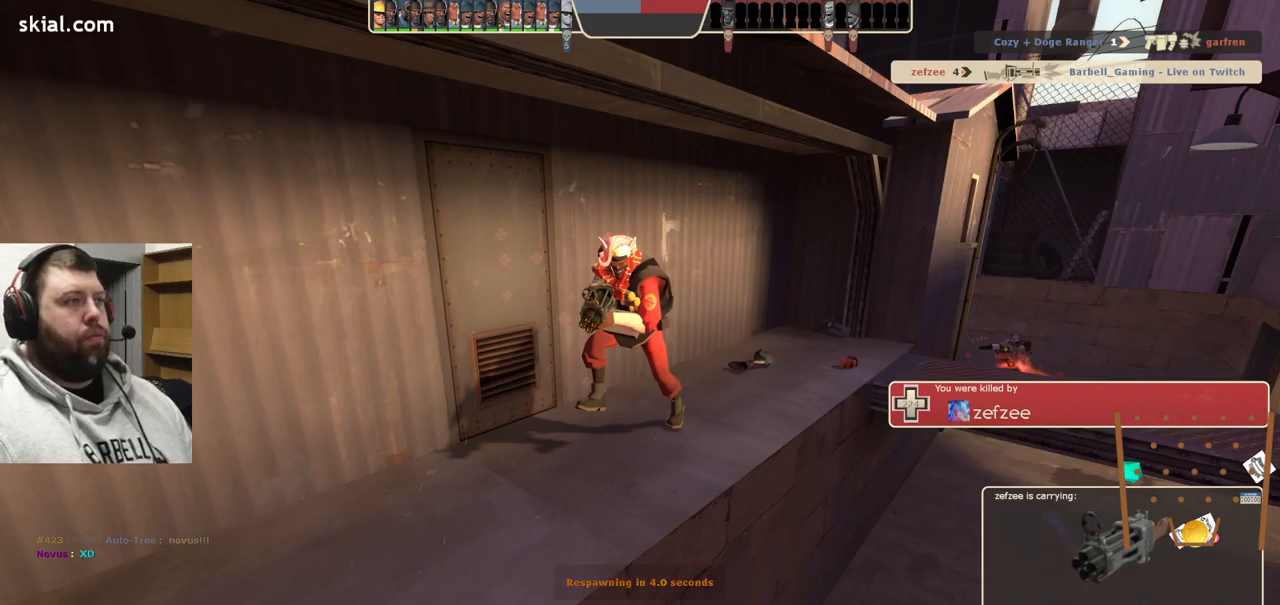
{"buttons": [], "left_stick": "center", "right_stick": "center", "events": []}
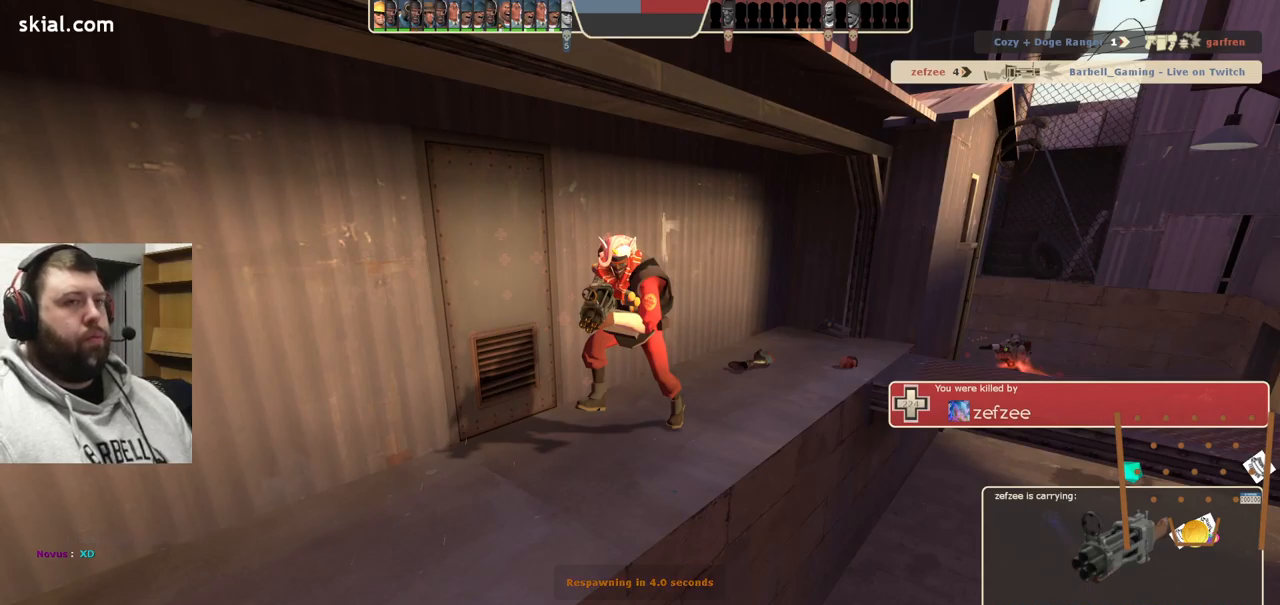
{"buttons": [], "left_stick": "center", "right_stick": "center", "events": []}
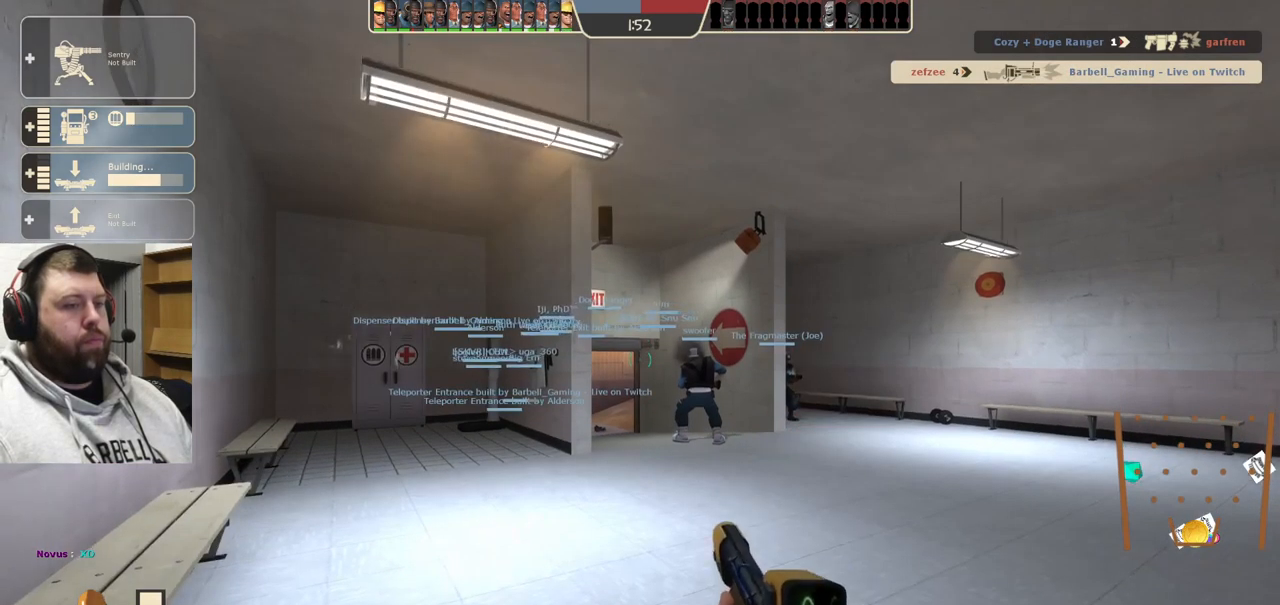
{"buttons": [], "left_stick": "up", "right_stick": "center", "events": [[200, "left_stick", "up"]]}
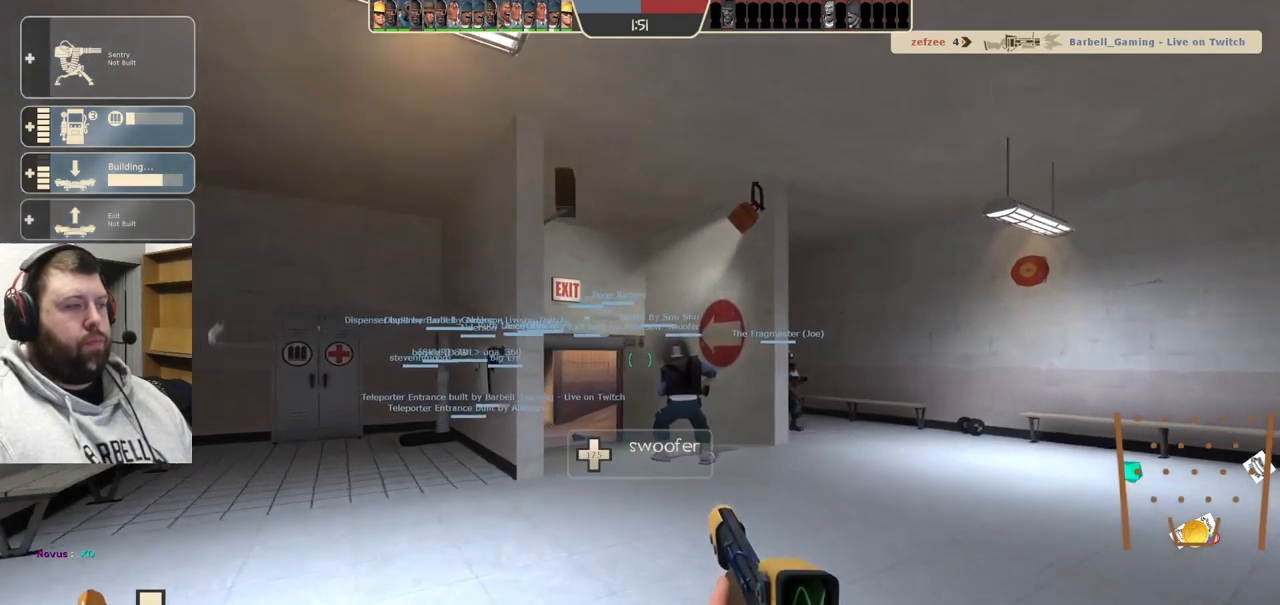
{"buttons": [], "left_stick": "up", "right_stick": "center", "events": [[34, "SQUARE", "down"], [134, "SQUARE", "up"], [350, "right_stick", "up-left"], [467, "right_stick", "center"]]}